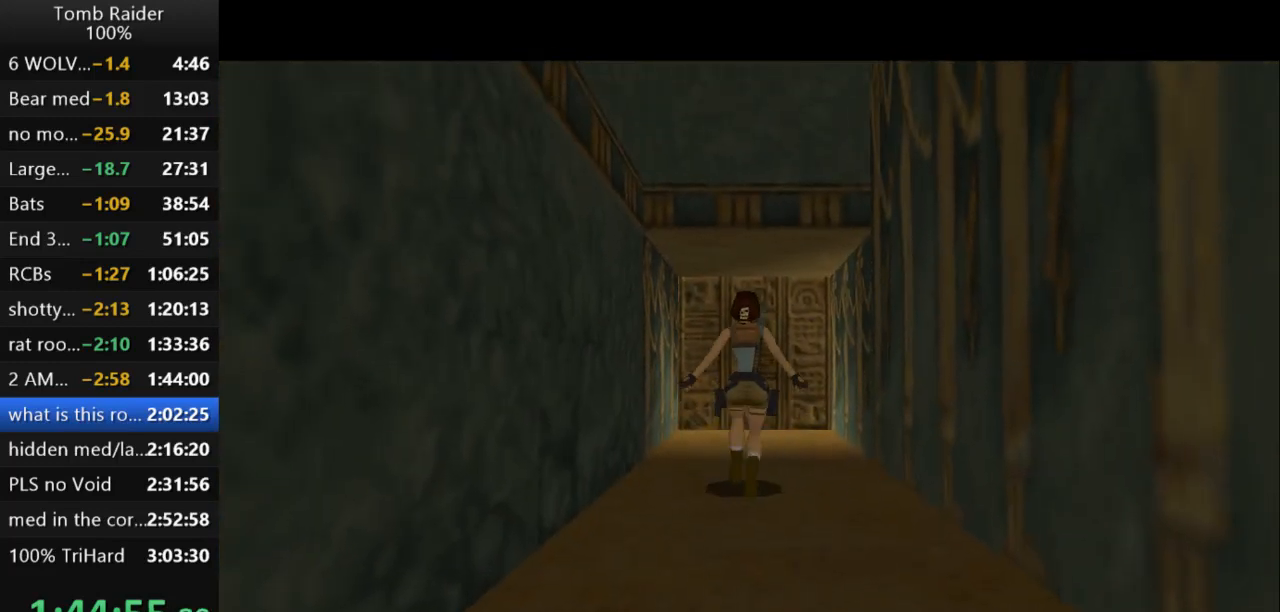
Gameplay with keyboard; each line is a JSON object with the keys held at the frame after it. "events" lists presses ("down") and releases ("up") of "action", "action2", "down", "guns", "inv", "jump", "left", "look", "lstep", "right", "roll", "roll2", "rstep", "up" and "walk" between this image and that frame as [ms after this image, input, new state], when the widget could be followed in between. No other keys are recorded. Mouse input is not recorded. Key names are as the overlay labels them; some are game actions (e.g. jump) rather than physical keys.
{"keys": ["up"], "events": []}
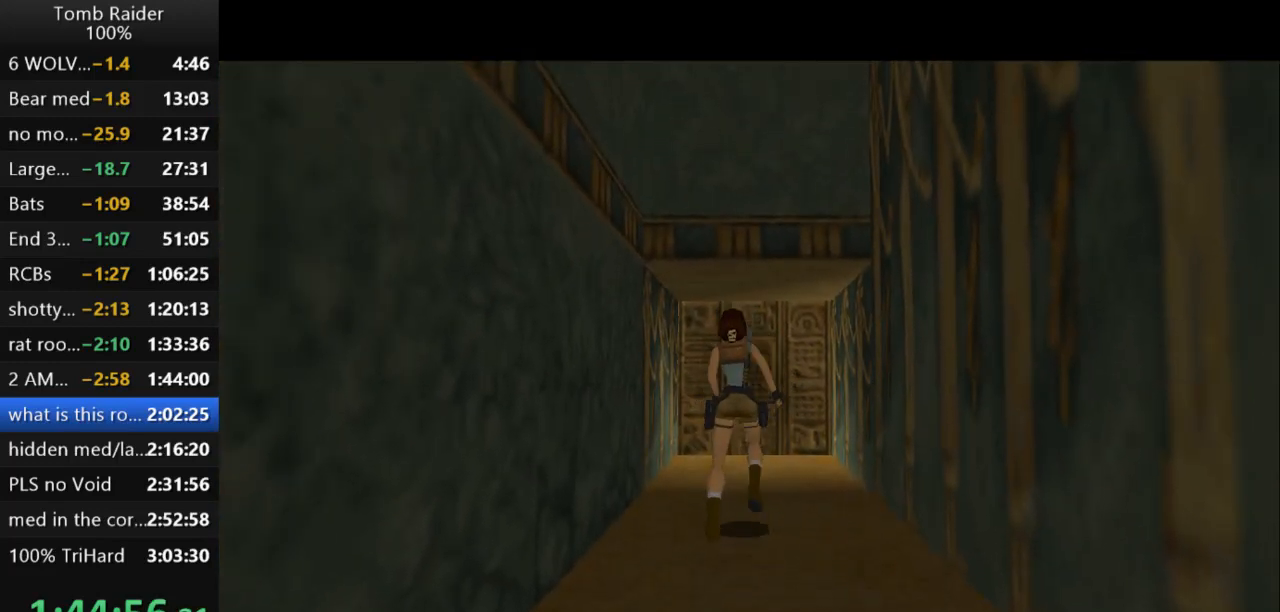
{"keys": ["up"], "events": [[300, "right", "down"], [400, "right", "up"]]}
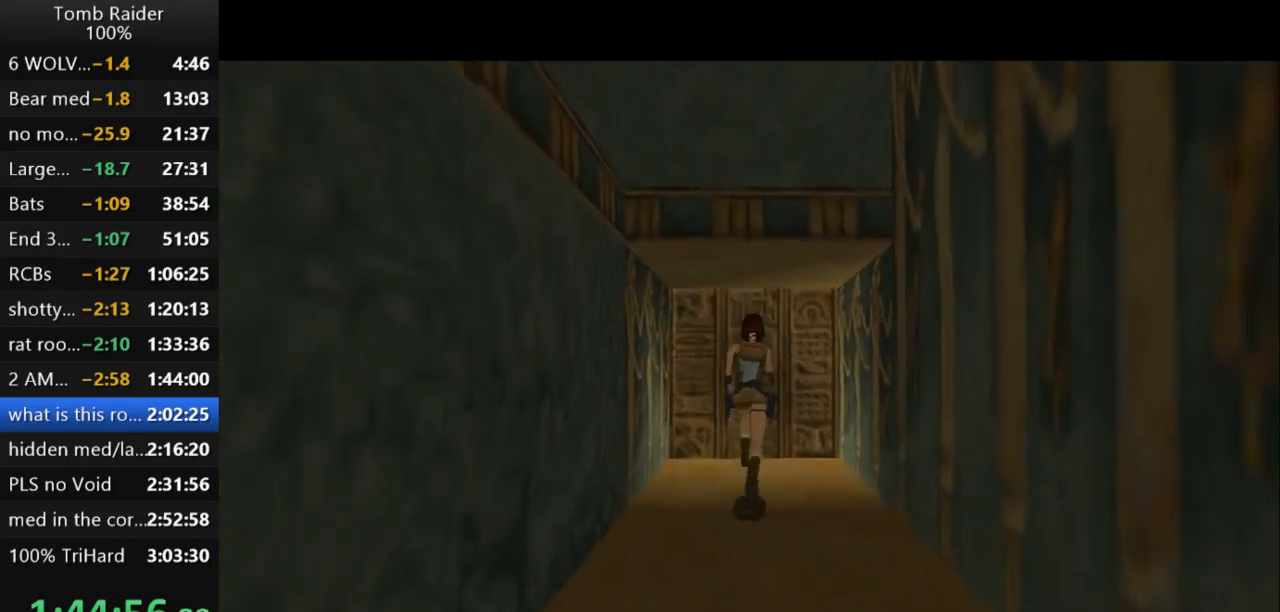
{"keys": [], "events": [[100, "right", "down"], [267, "right", "up"], [467, "up", "up"]]}
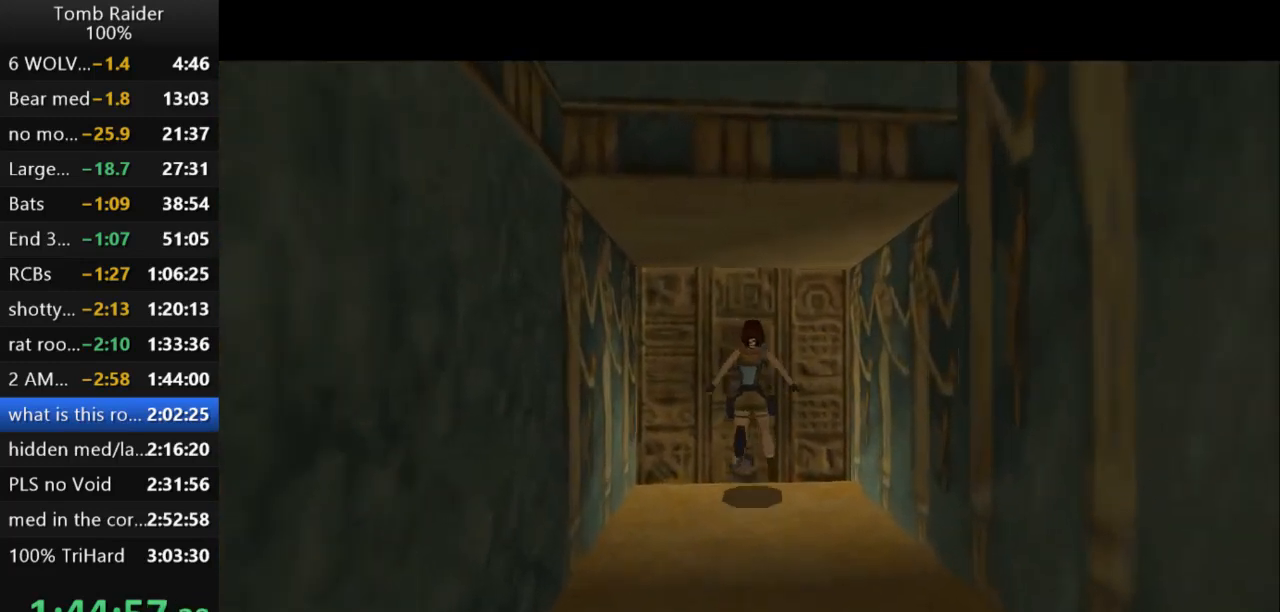
{"keys": ["action2"], "events": [[367, "action2", "down"]]}
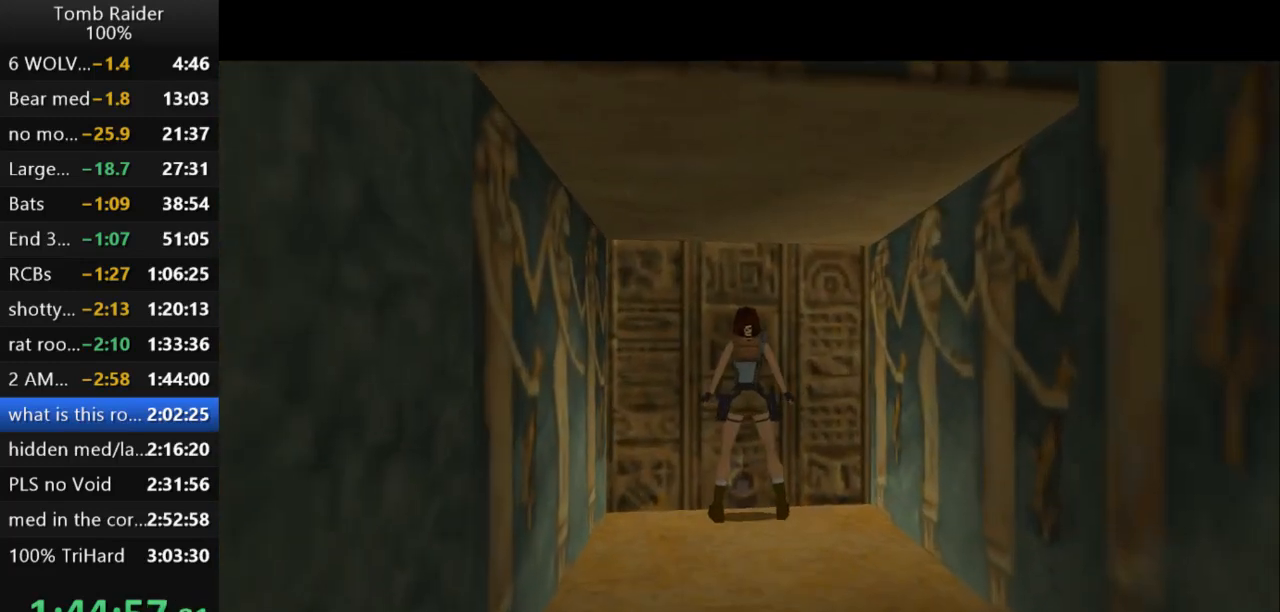
{"keys": ["action2", "up"], "events": [[100, "up", "down"]]}
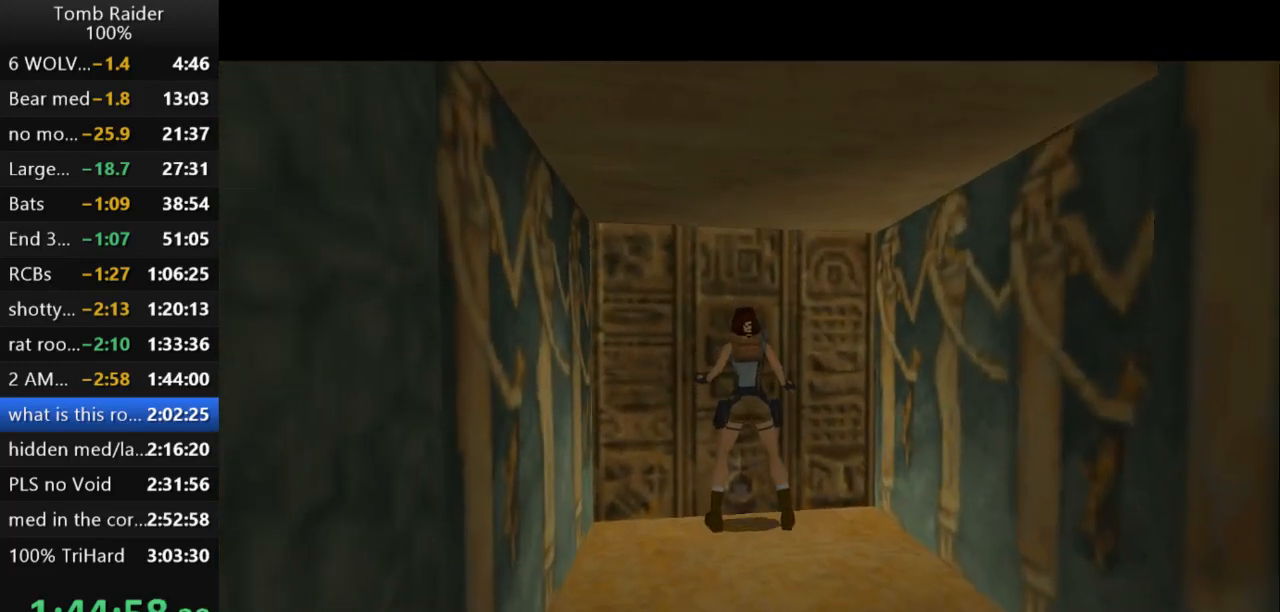
{"keys": [], "events": [[267, "action2", "up"], [300, "up", "up"]]}
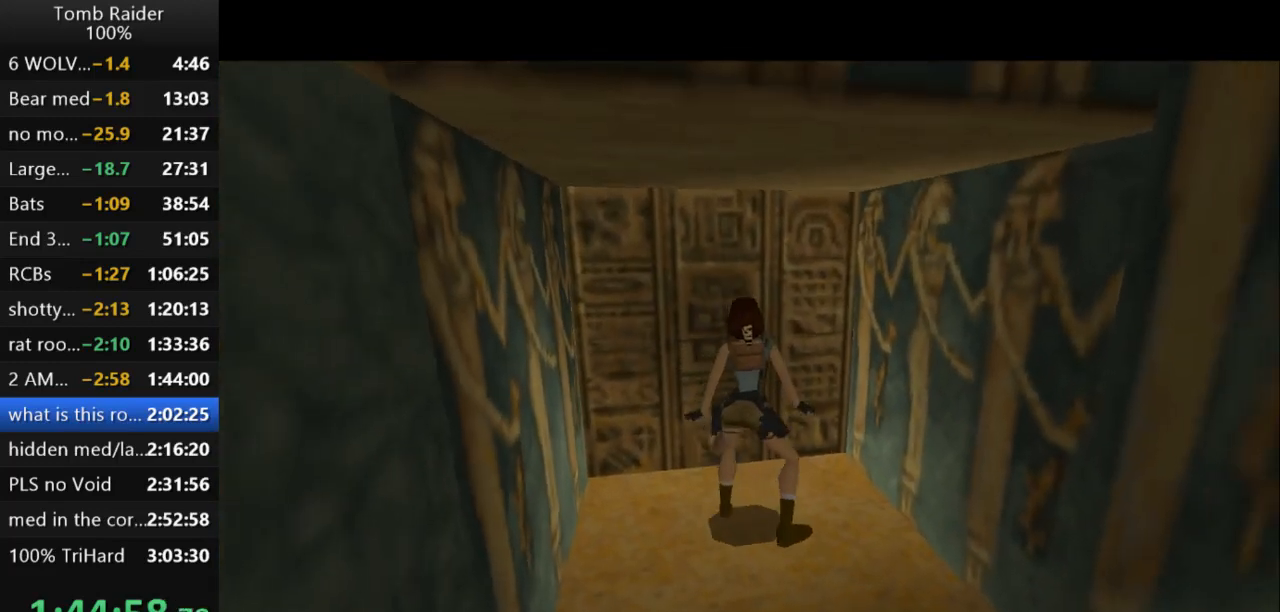
{"keys": [], "events": []}
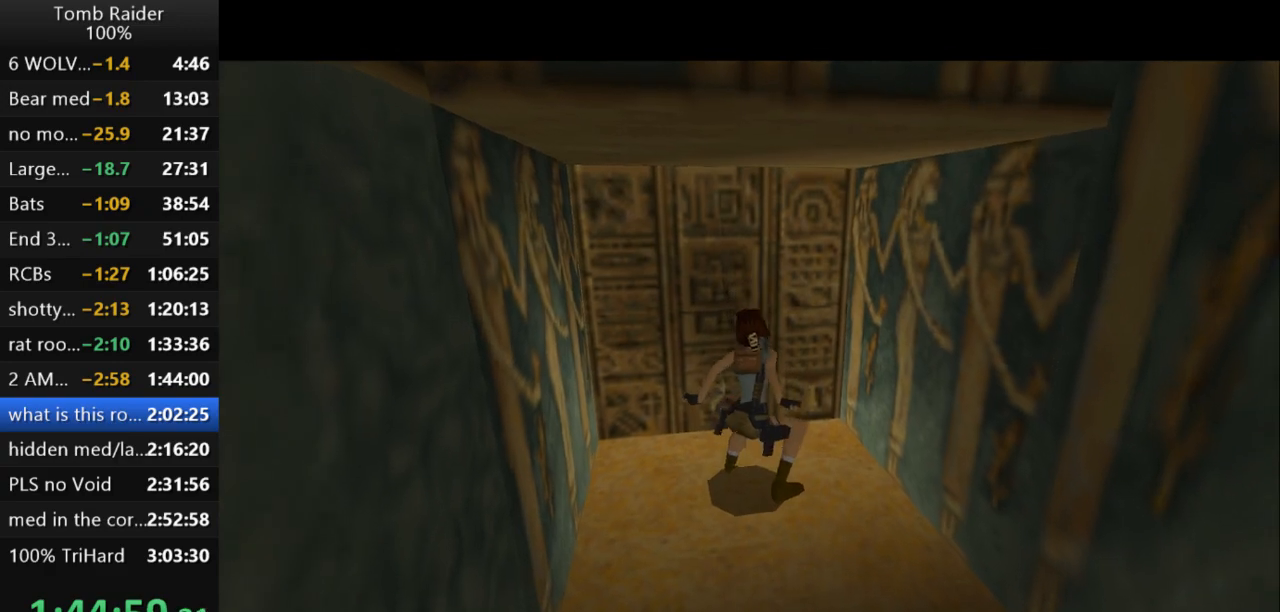
{"keys": [], "events": []}
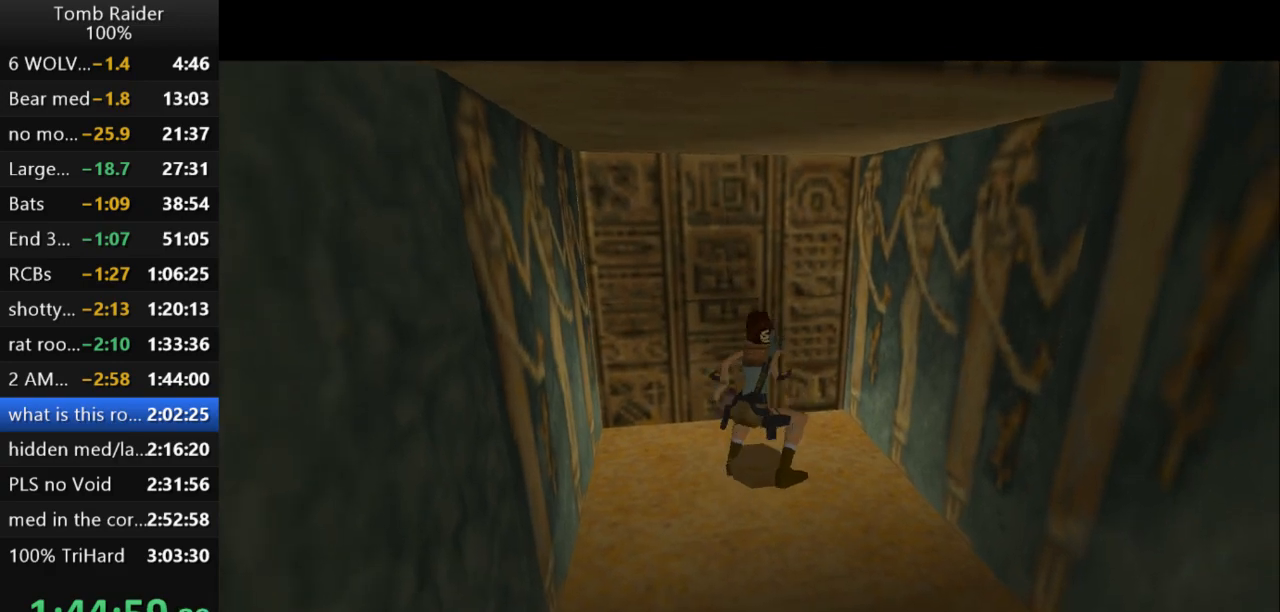
{"keys": [], "events": []}
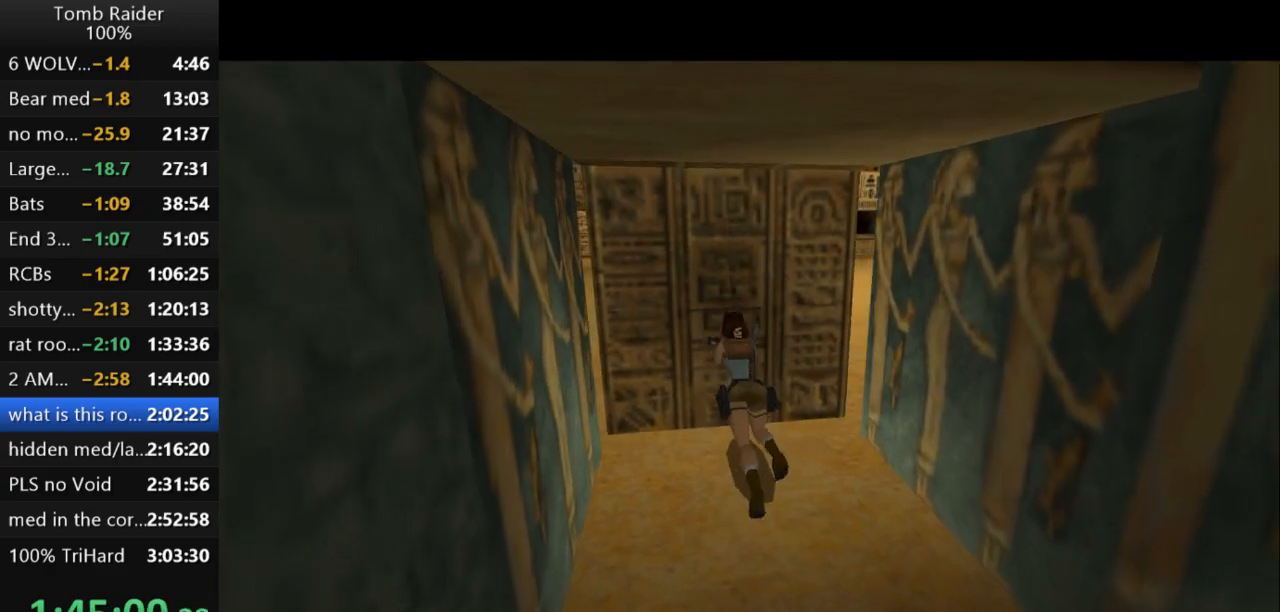
{"keys": [], "events": []}
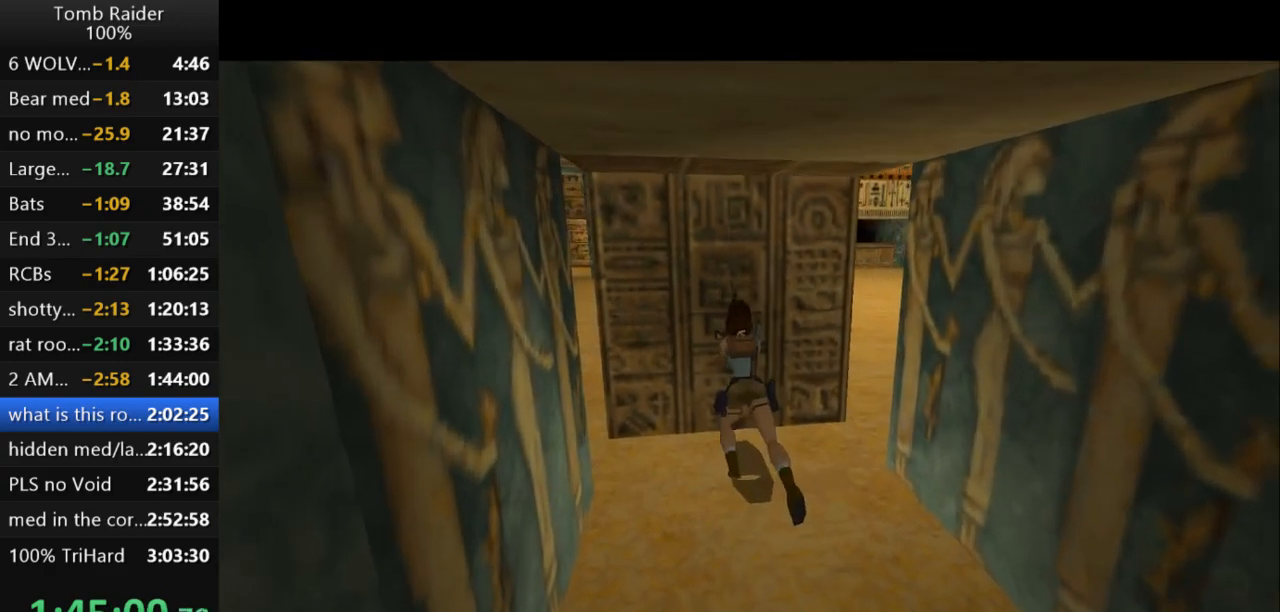
{"keys": [], "events": []}
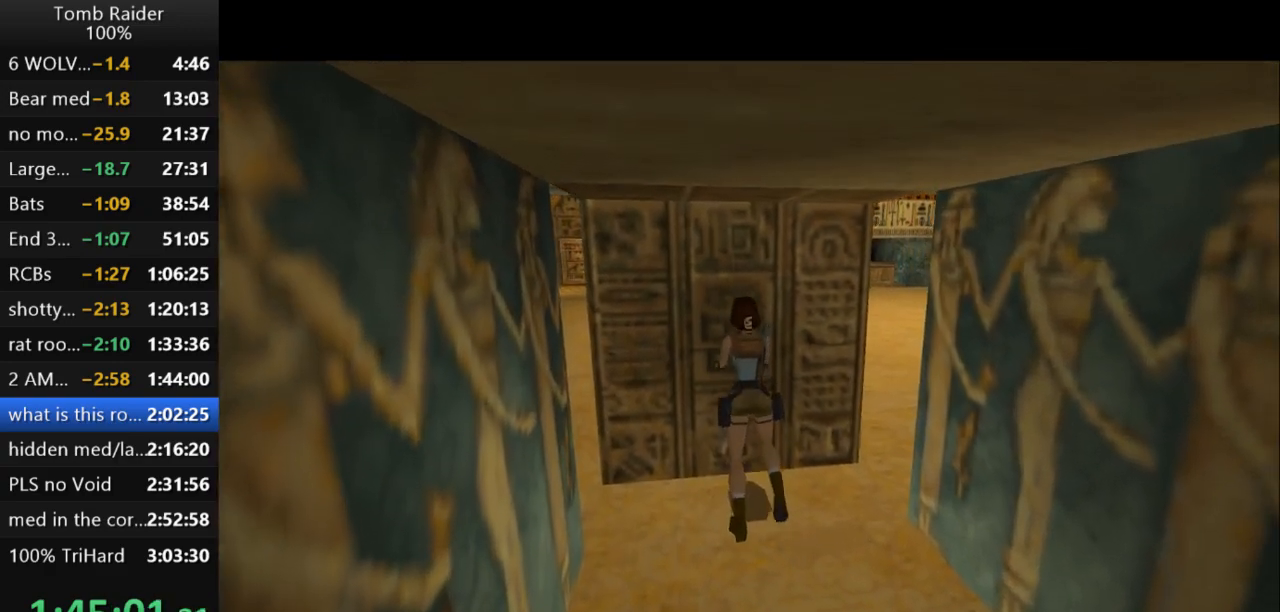
{"keys": [], "events": []}
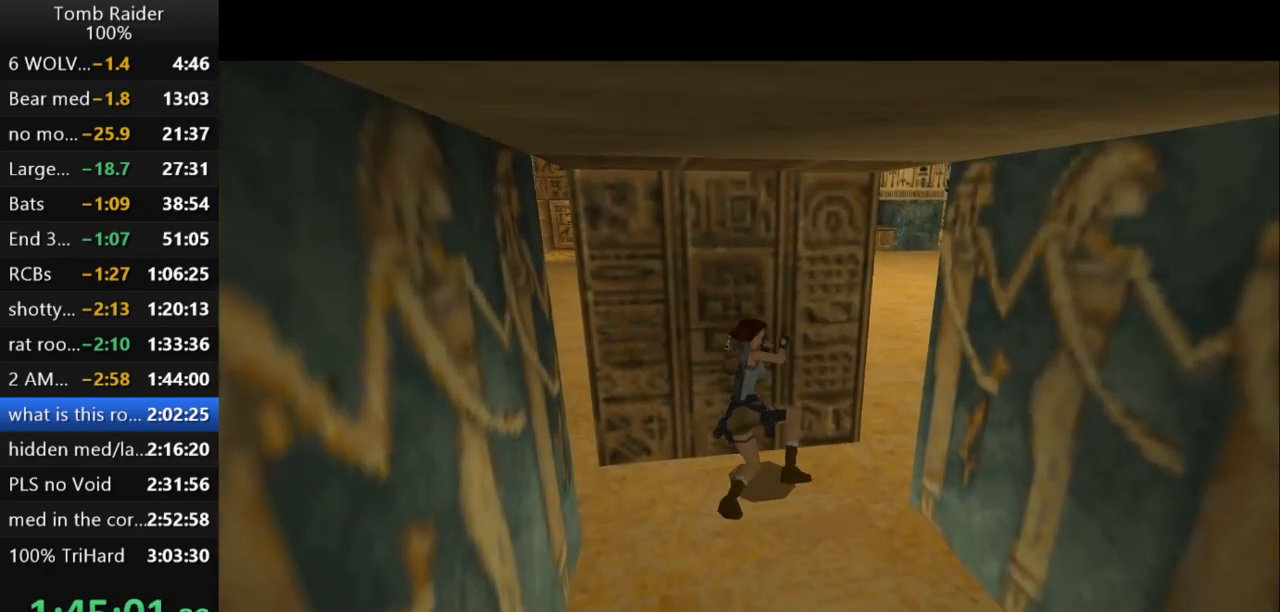
{"keys": [], "events": []}
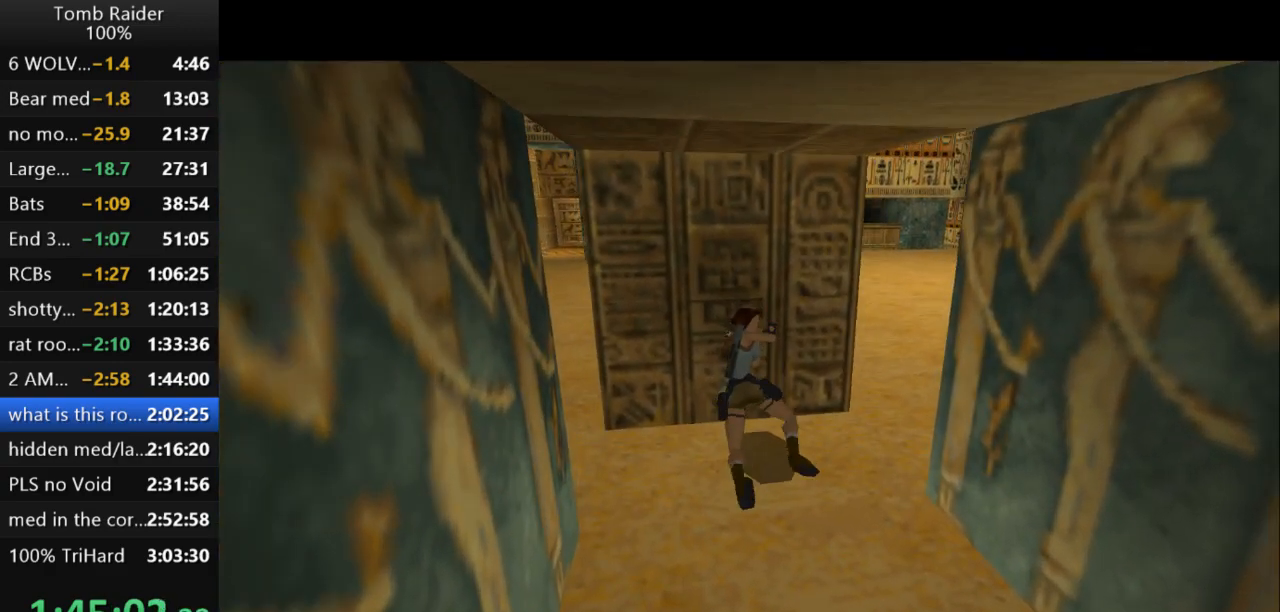
{"keys": [], "events": []}
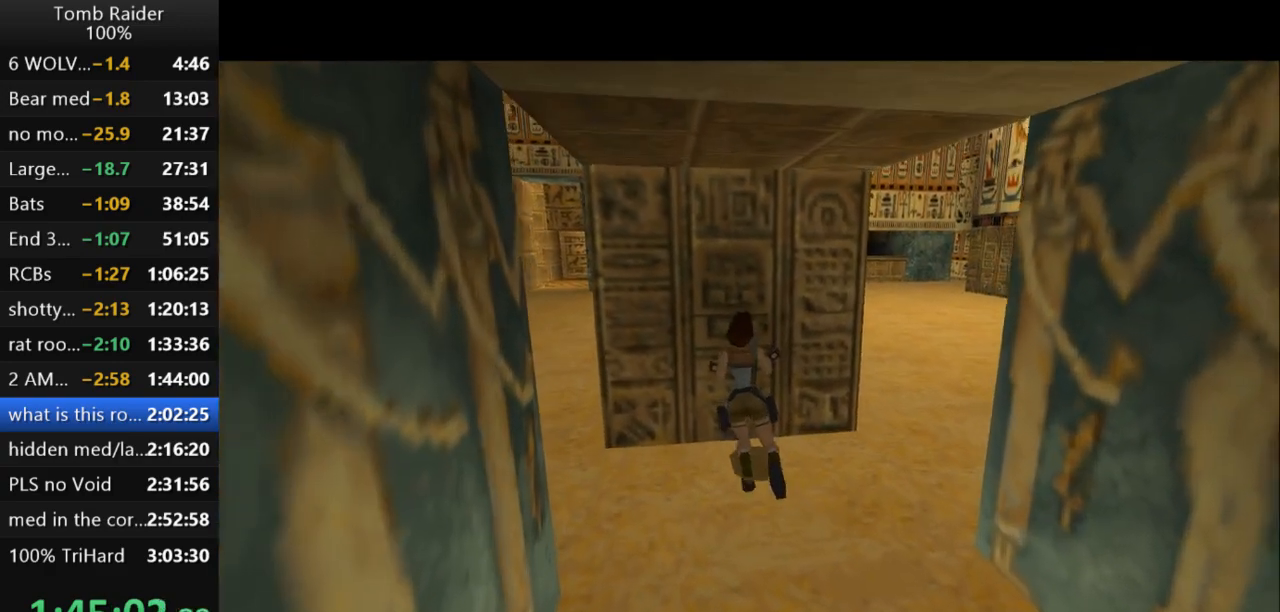
{"keys": [], "events": []}
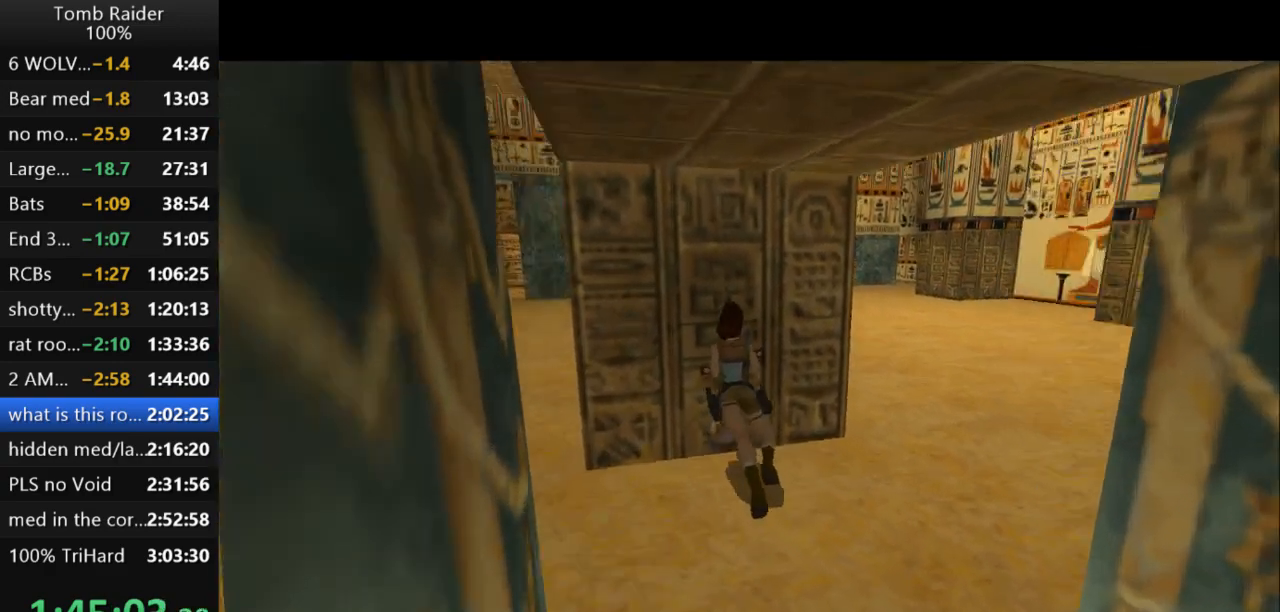
{"keys": ["right"], "events": [[33, "right", "down"]]}
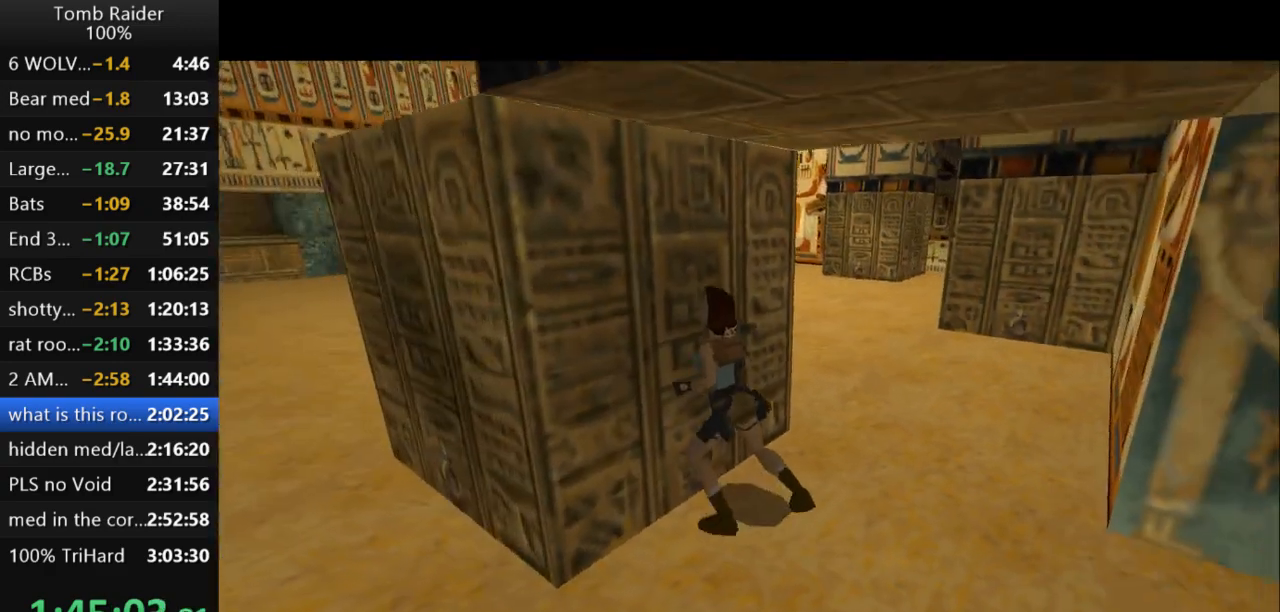
{"keys": ["right"], "events": []}
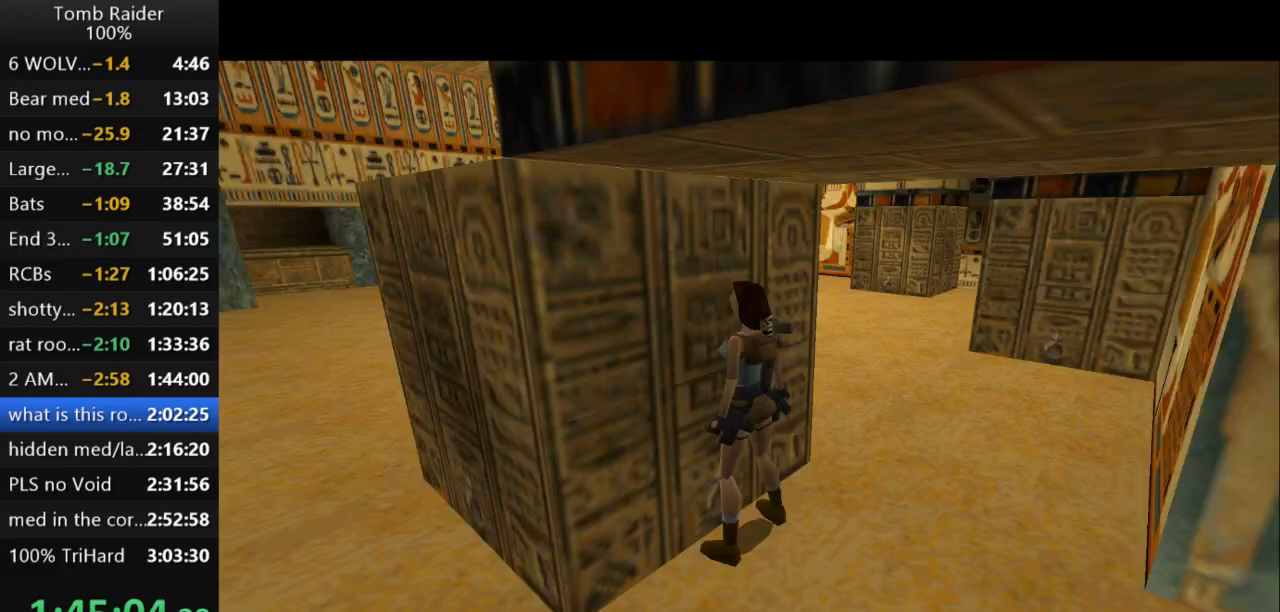
{"keys": ["right"], "events": []}
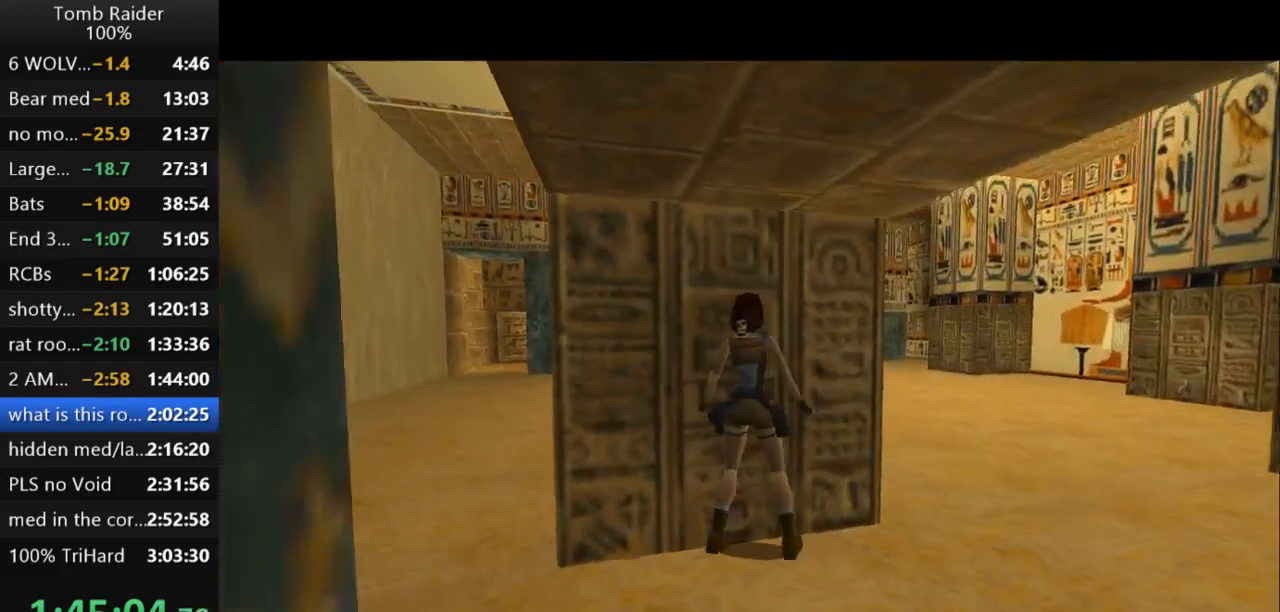
{"keys": ["up"], "events": [[333, "up", "down"], [433, "right", "up"]]}
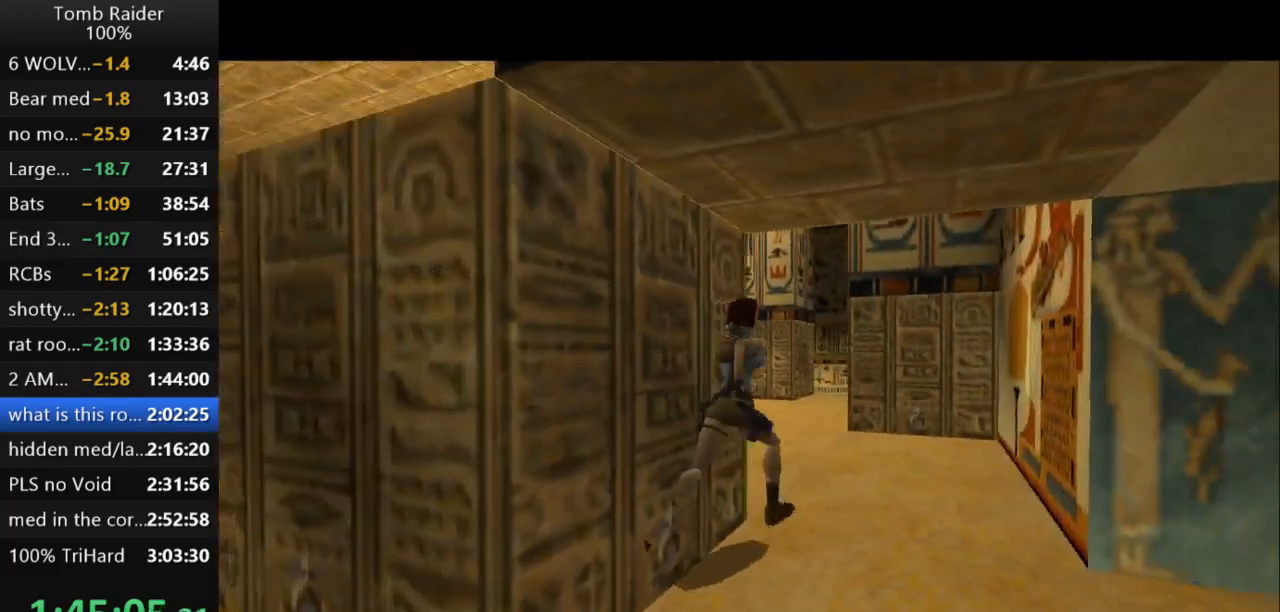
{"keys": ["right", "up"], "events": [[433, "right", "down"]]}
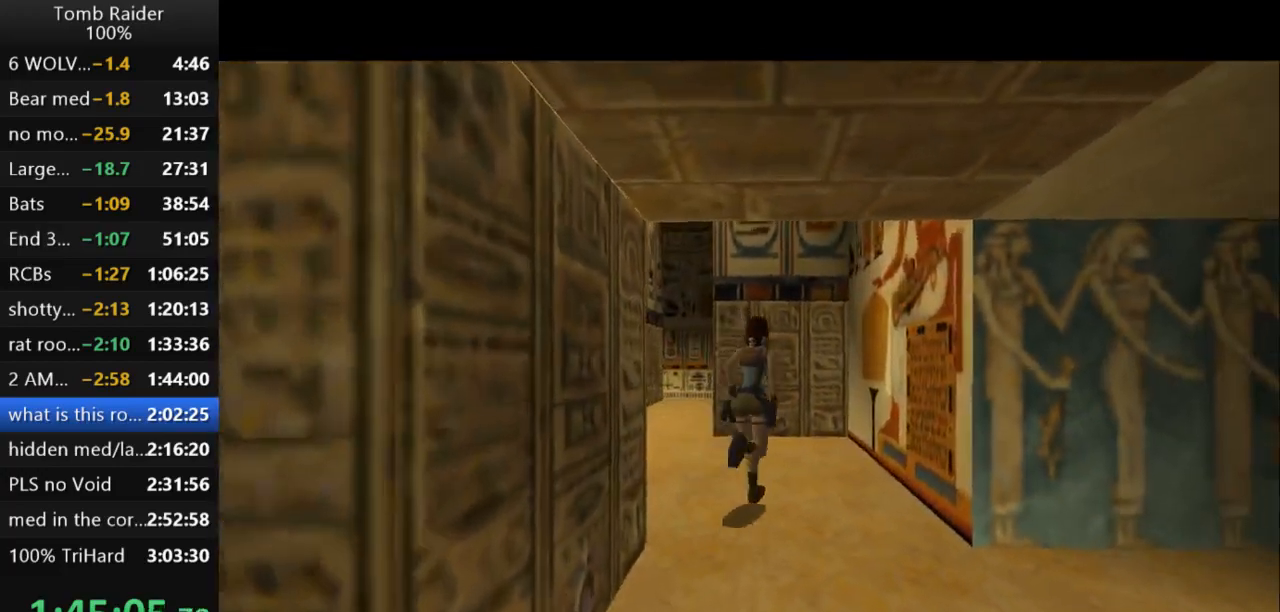
{"keys": ["up"], "events": [[133, "right", "up"]]}
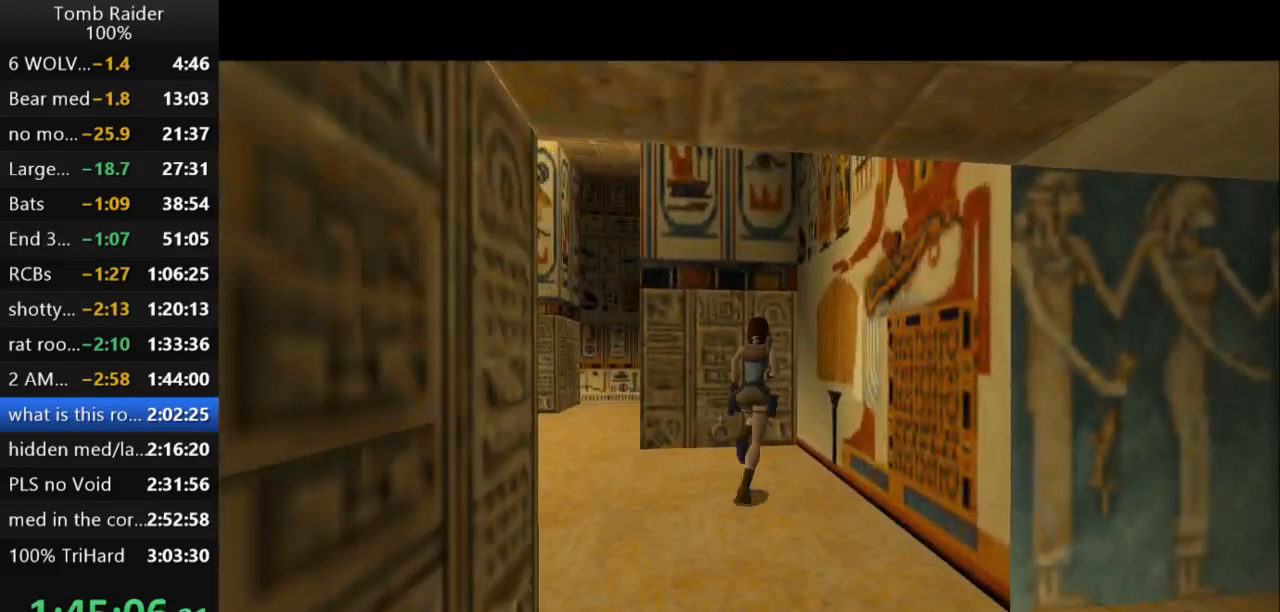
{"keys": ["up"], "events": [[33, "right", "down"], [133, "right", "up"]]}
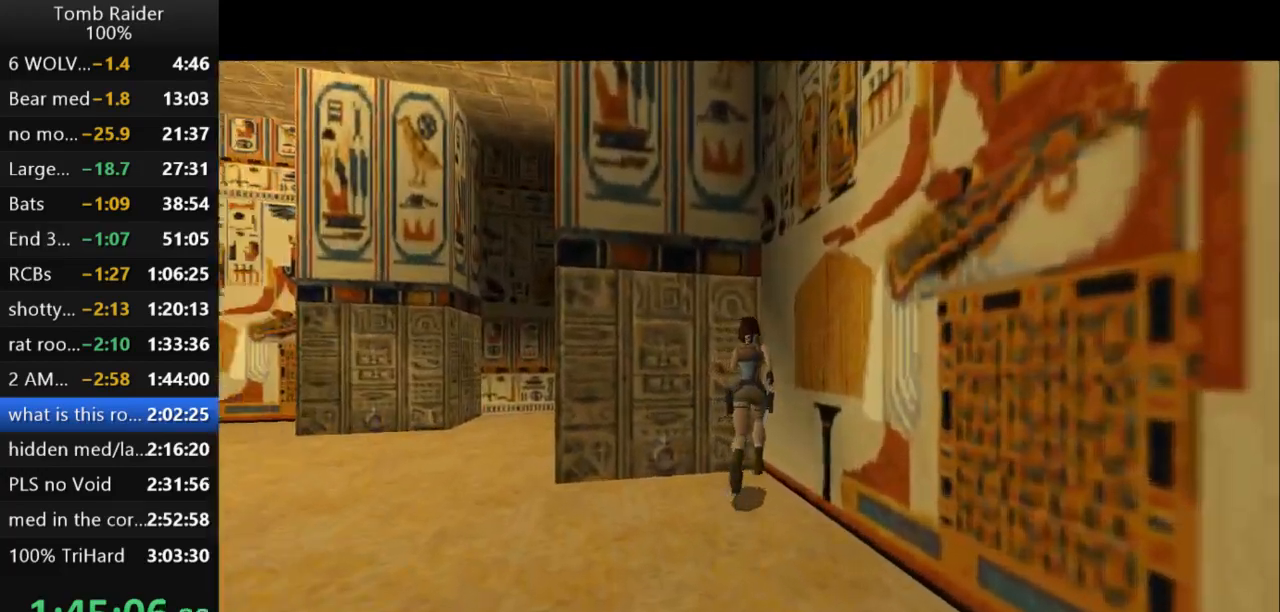
{"keys": ["right"], "events": [[133, "right", "down"], [133, "up", "up"]]}
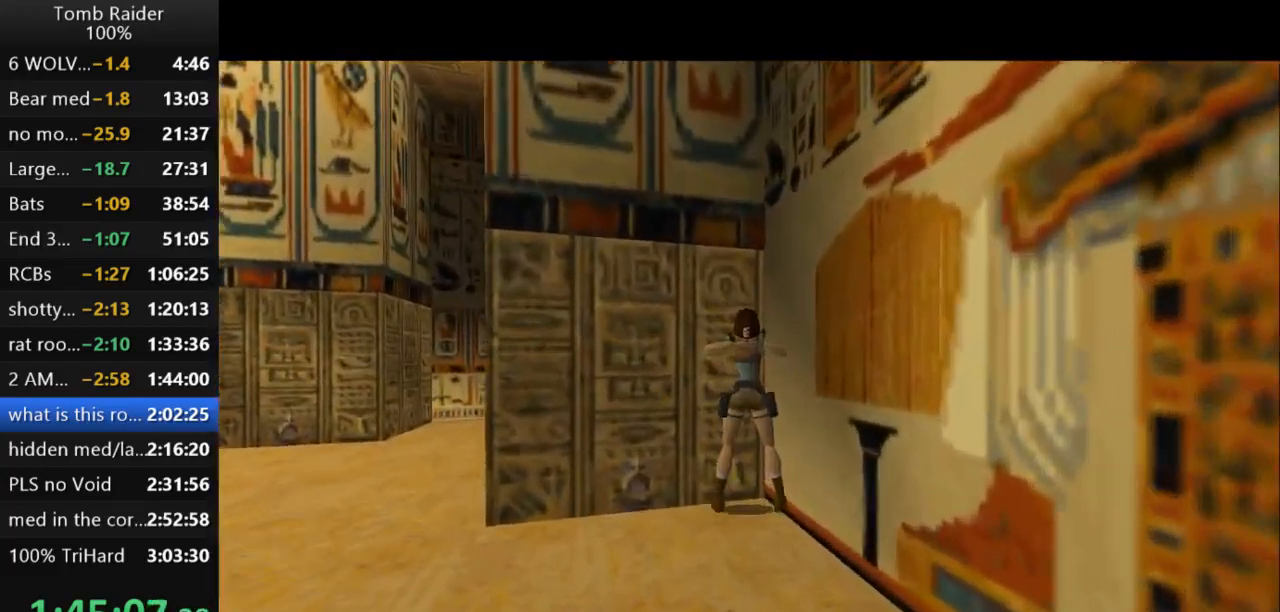
{"keys": ["right"], "events": []}
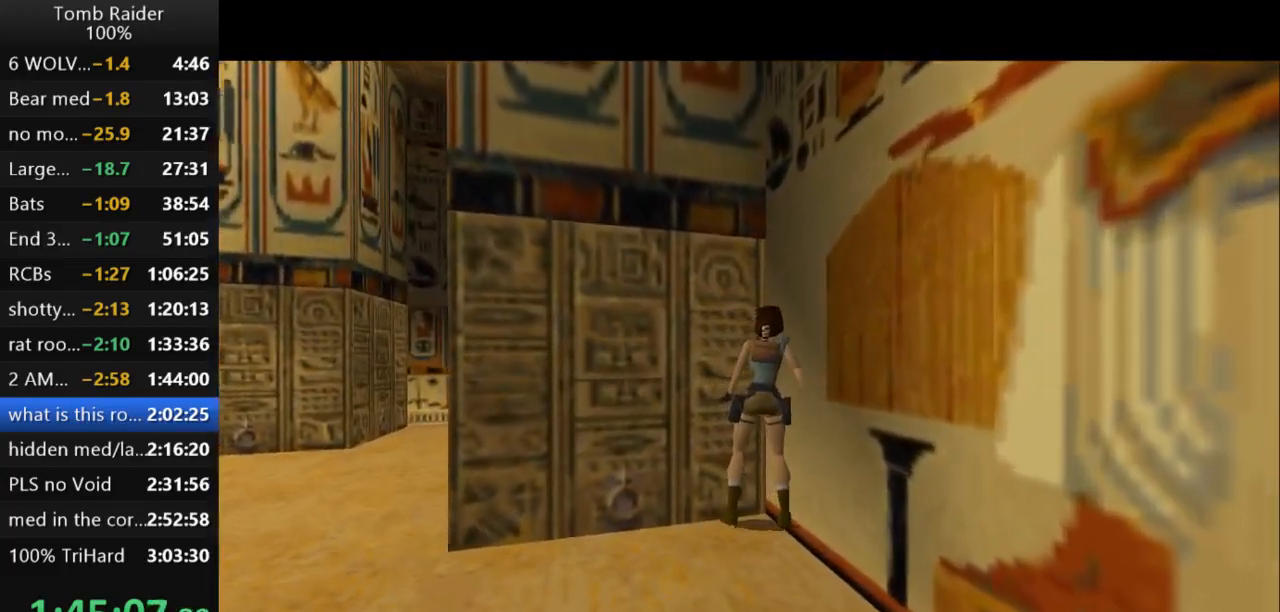
{"keys": ["jump", "up"], "events": [[267, "right", "up"], [333, "jump", "down"], [433, "up", "down"]]}
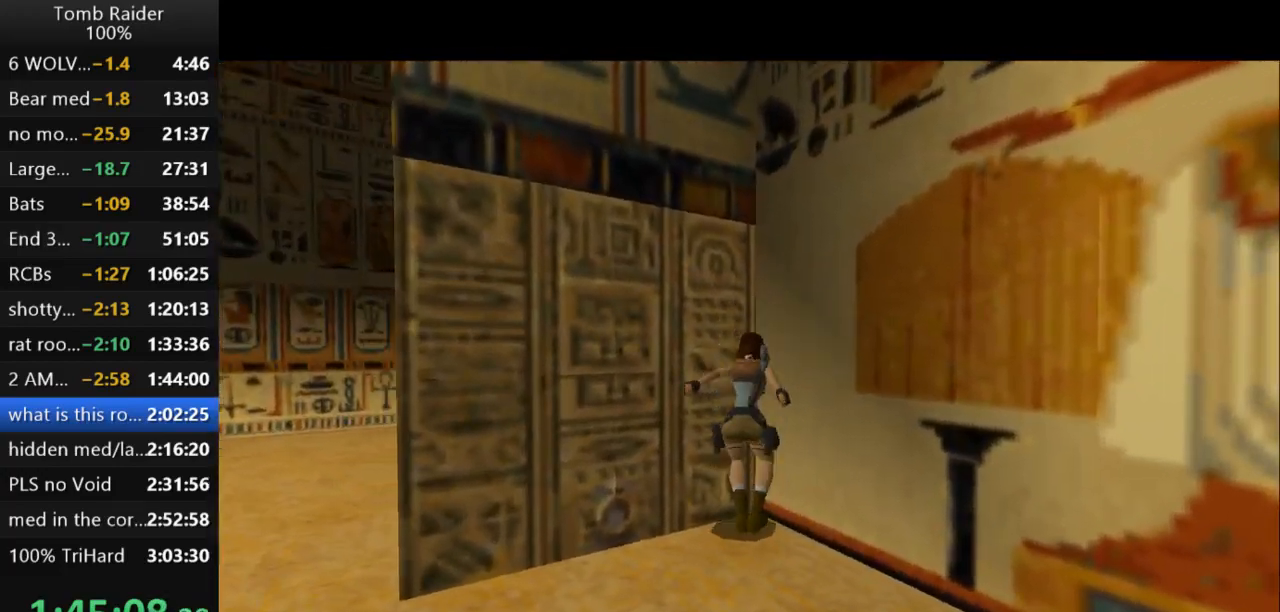
{"keys": ["right", "up"], "events": [[133, "jump", "up"], [167, "right", "down"]]}
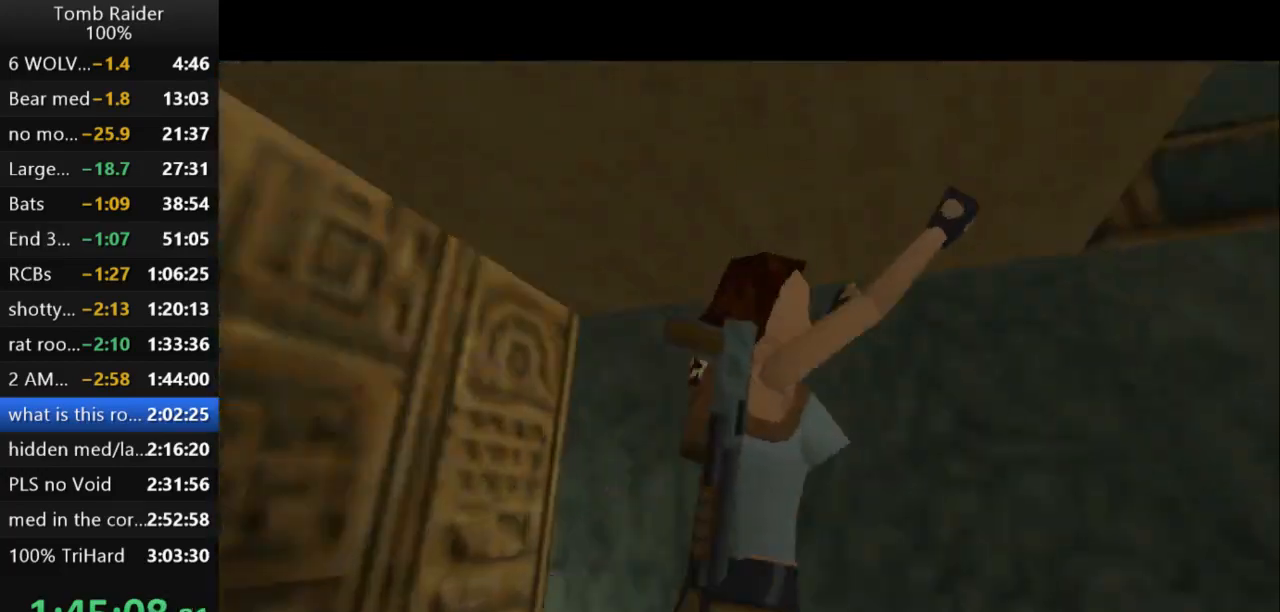
{"keys": ["right", "up"], "events": [[167, "guns", "down"], [333, "guns", "up"]]}
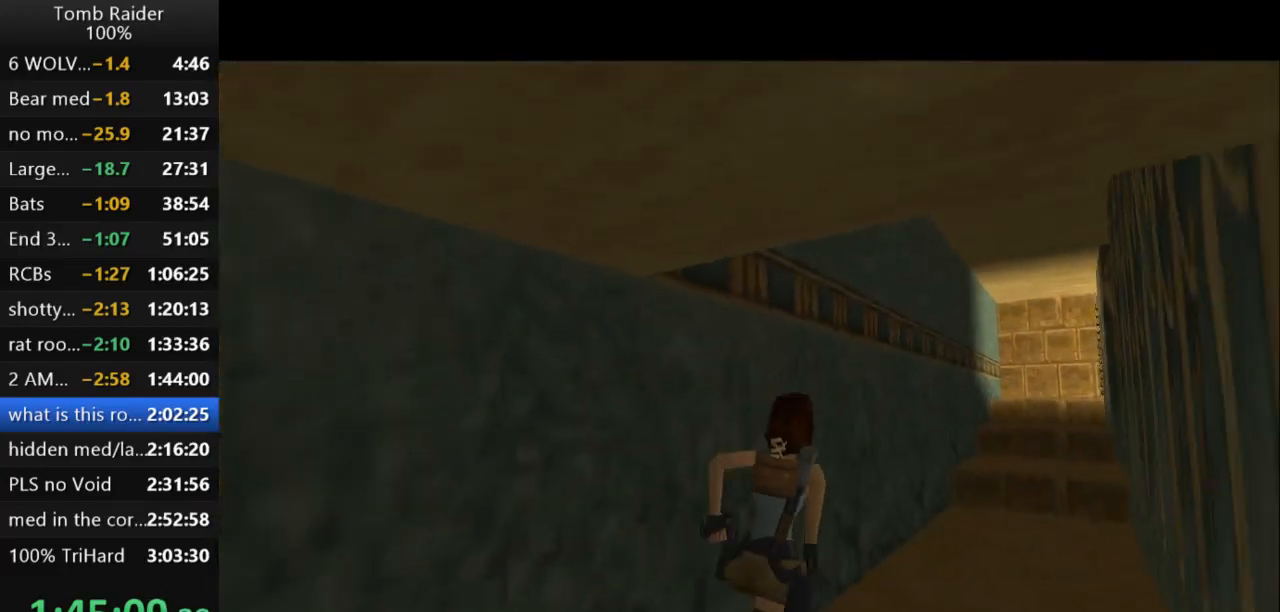
{"keys": ["right", "up"], "events": [[67, "right", "up"], [100, "jump", "down"], [367, "right", "down"], [500, "jump", "up"]]}
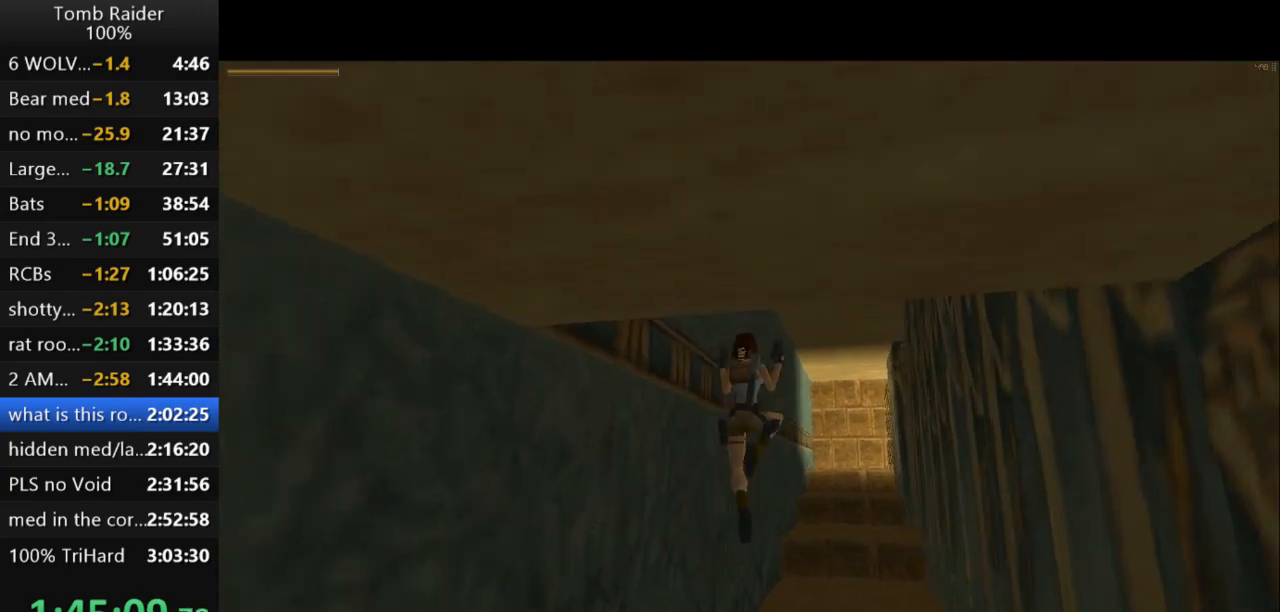
{"keys": [], "events": [[100, "right", "up"], [200, "up", "up"]]}
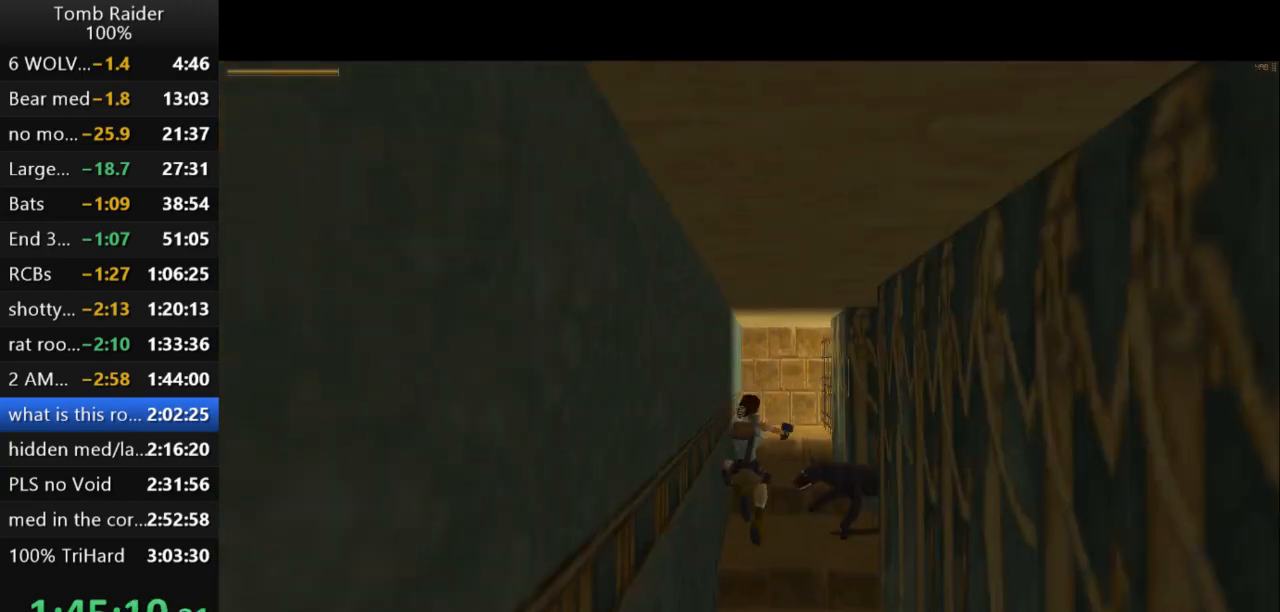
{"keys": ["action2", "down", "jump"], "events": [[300, "action2", "down"], [467, "down", "down"], [500, "jump", "down"]]}